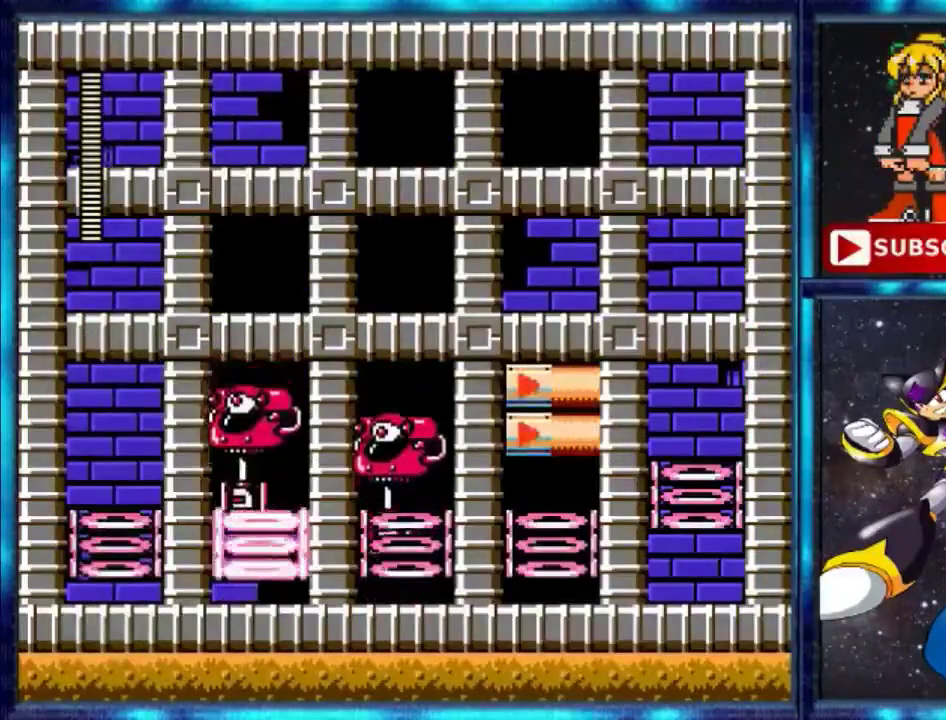
Gameplay with a controller (Nintendo layout); each line is a JSON object with the inputs held at the frame after it. "events" lists button and stick changes between this image and that frame as [ms after this image, input, new state], when the widget could be followed in between. Not read: L3 R3.
{"buttons": [], "events": []}
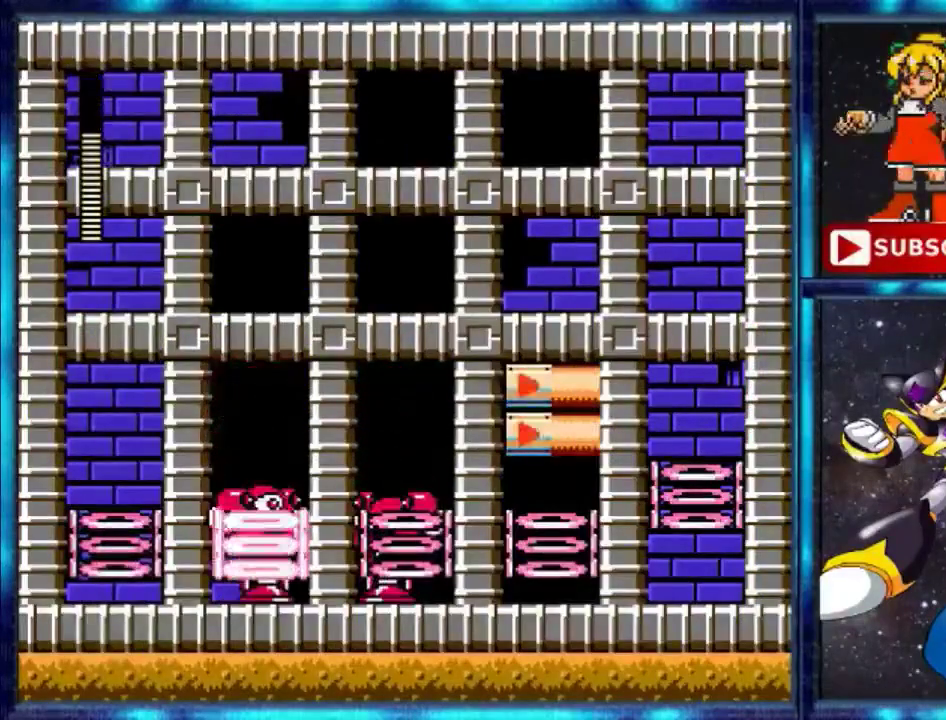
{"buttons": [], "events": []}
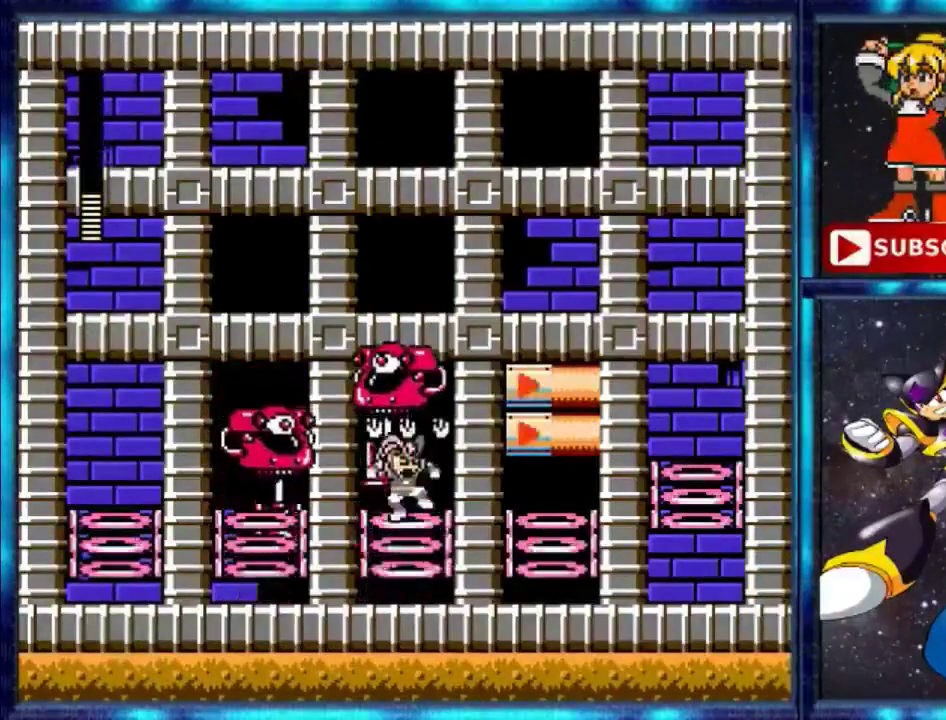
{"buttons": [], "events": []}
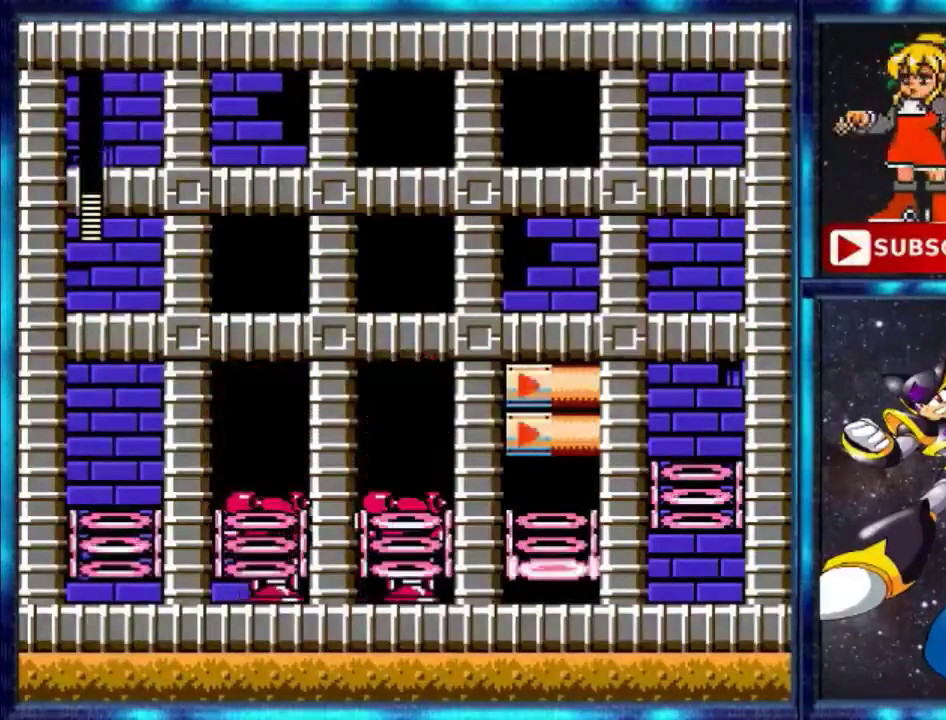
{"buttons": [], "events": []}
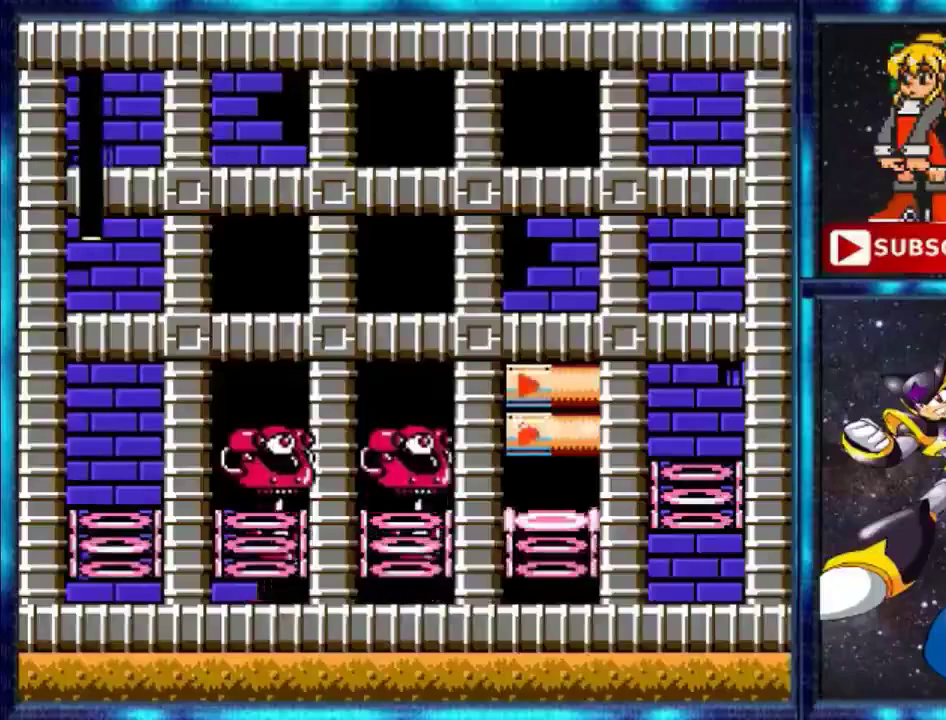
{"buttons": [], "events": []}
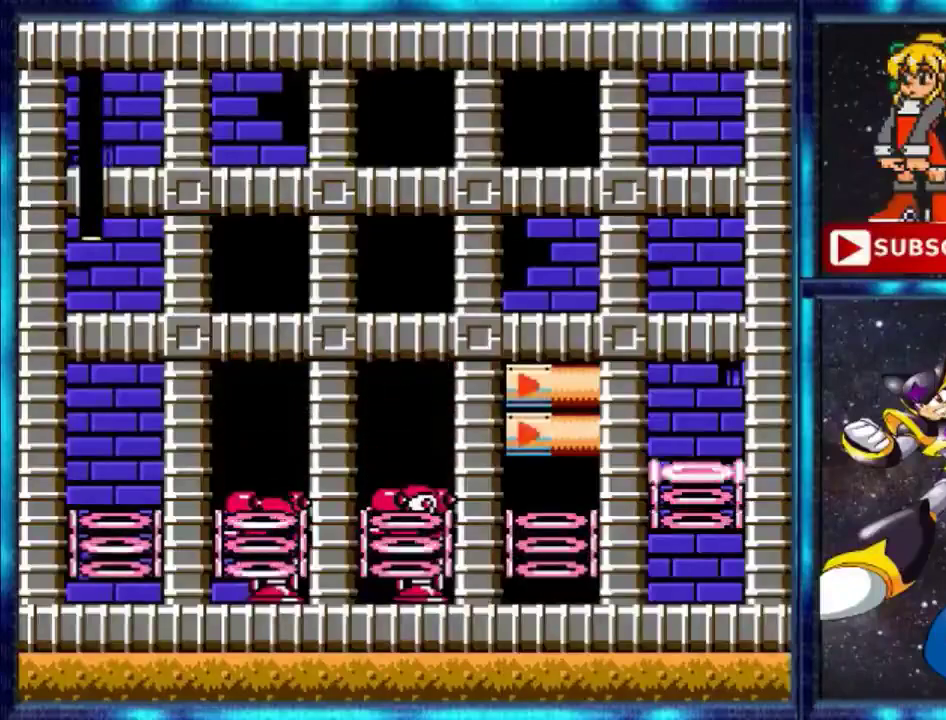
{"buttons": [], "events": []}
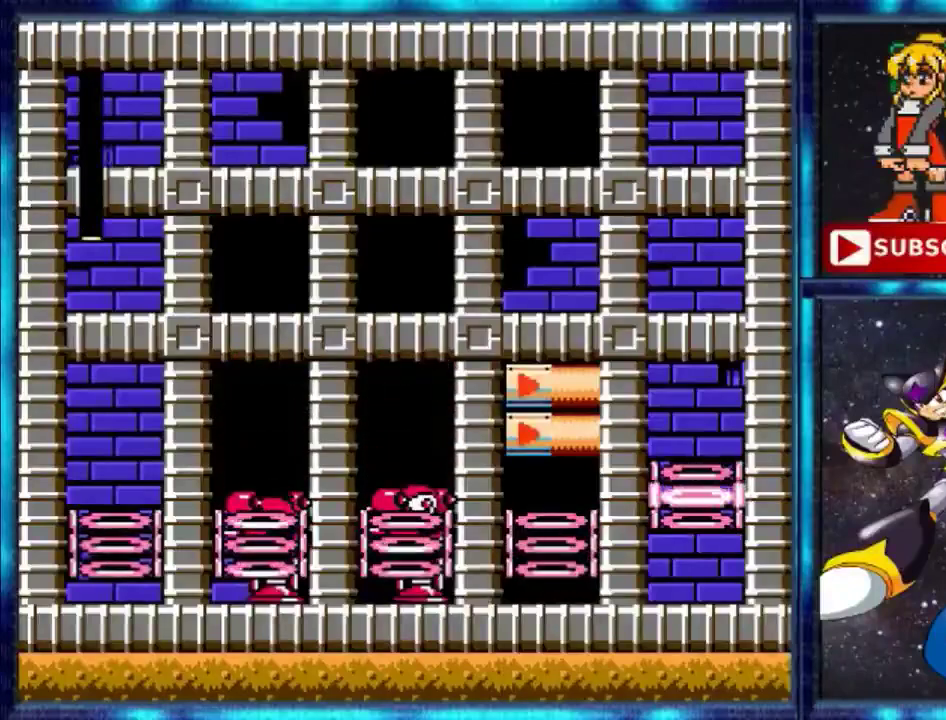
{"buttons": [], "events": []}
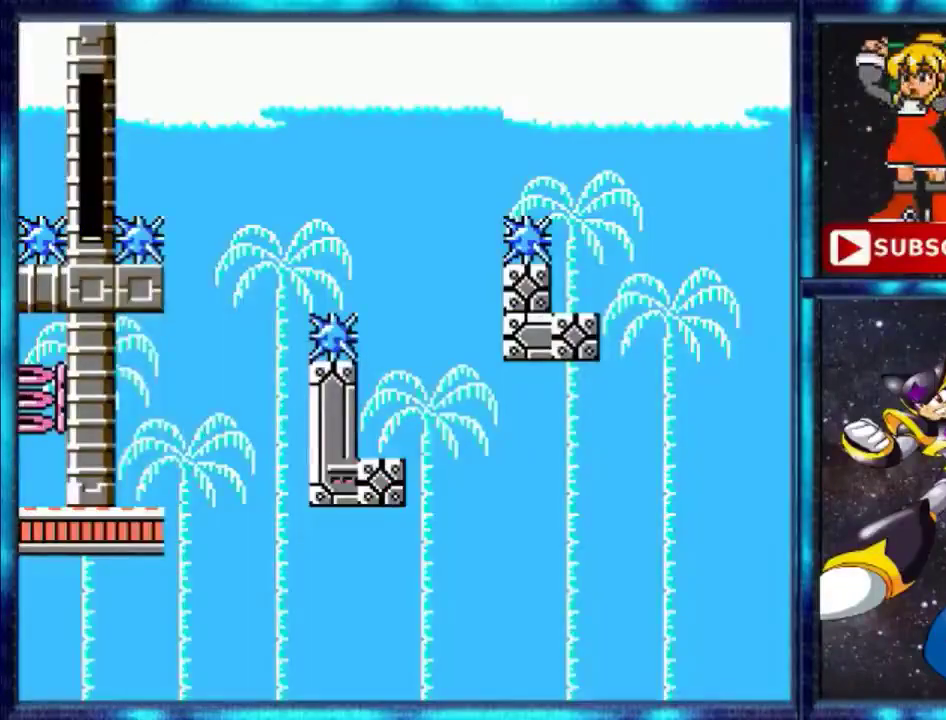
{"buttons": [], "events": []}
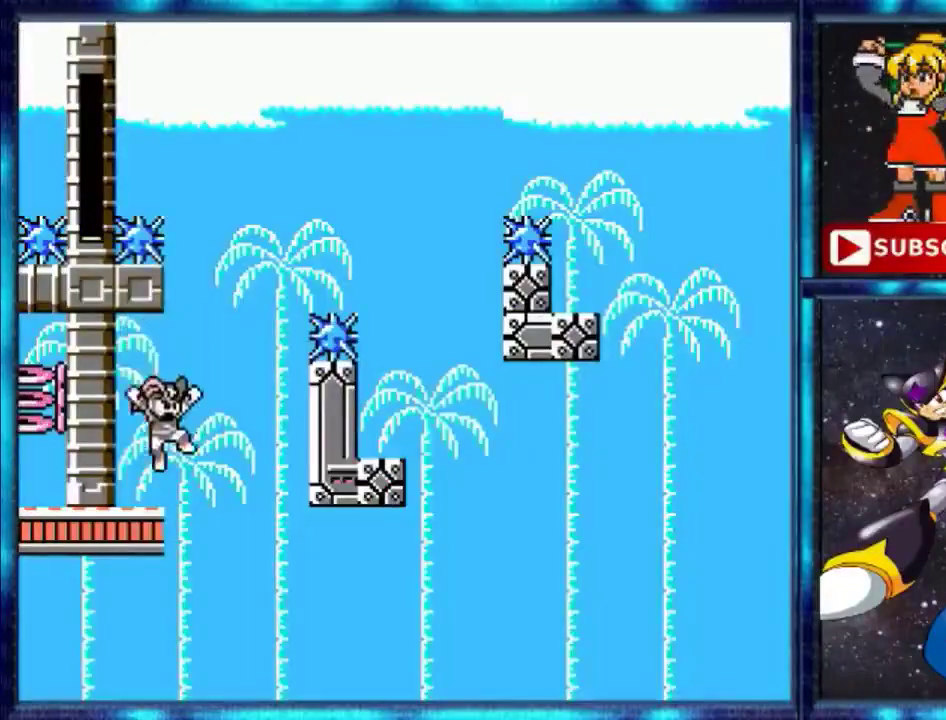
{"buttons": ["DPAD_LEFT"], "events": [[233, "DPAD_LEFT", "down"]]}
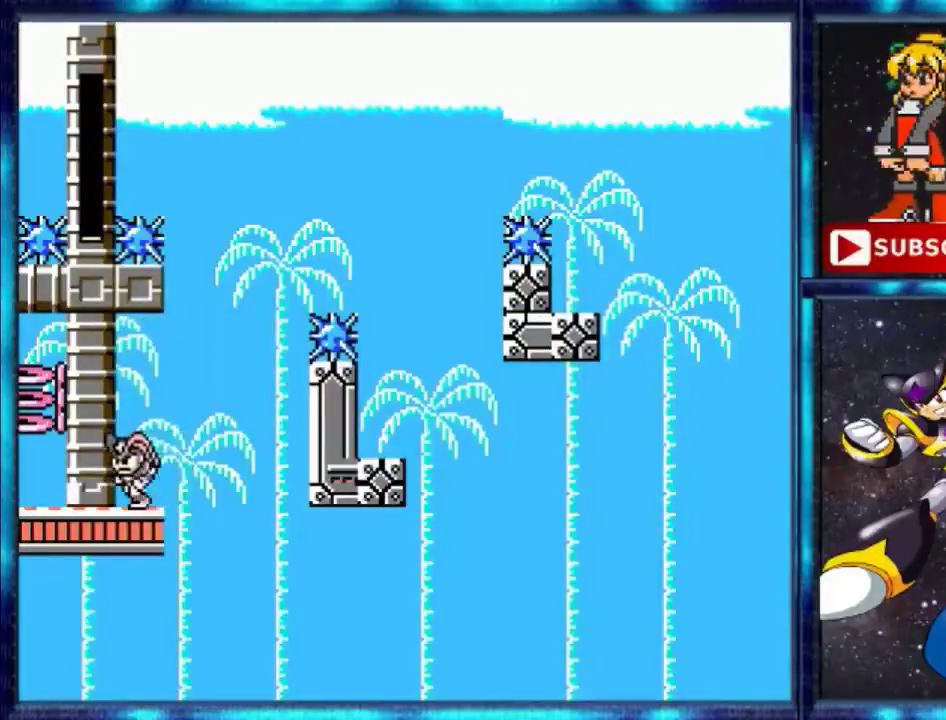
{"buttons": ["DPAD_RIGHT"], "events": [[67, "DPAD_LEFT", "up"], [167, "DPAD_RIGHT", "down"], [267, "DPAD_RIGHT", "up"], [501, "DPAD_RIGHT", "down"]]}
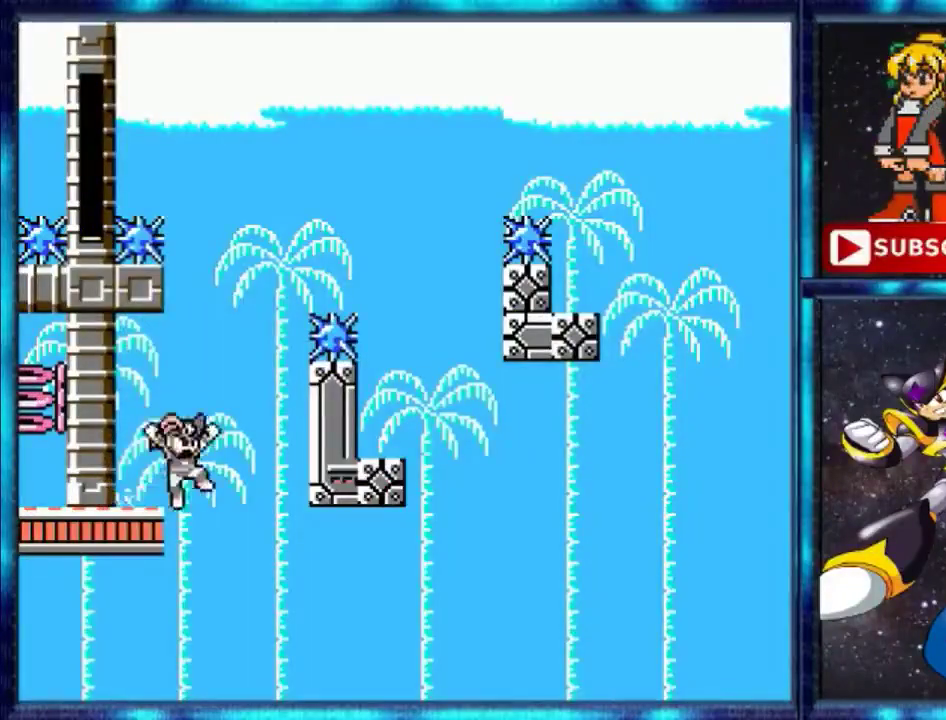
{"buttons": ["A", "DPAD_RIGHT"], "events": [[66, "A", "down"], [233, "DPAD_RIGHT", "up"], [434, "DPAD_RIGHT", "down"]]}
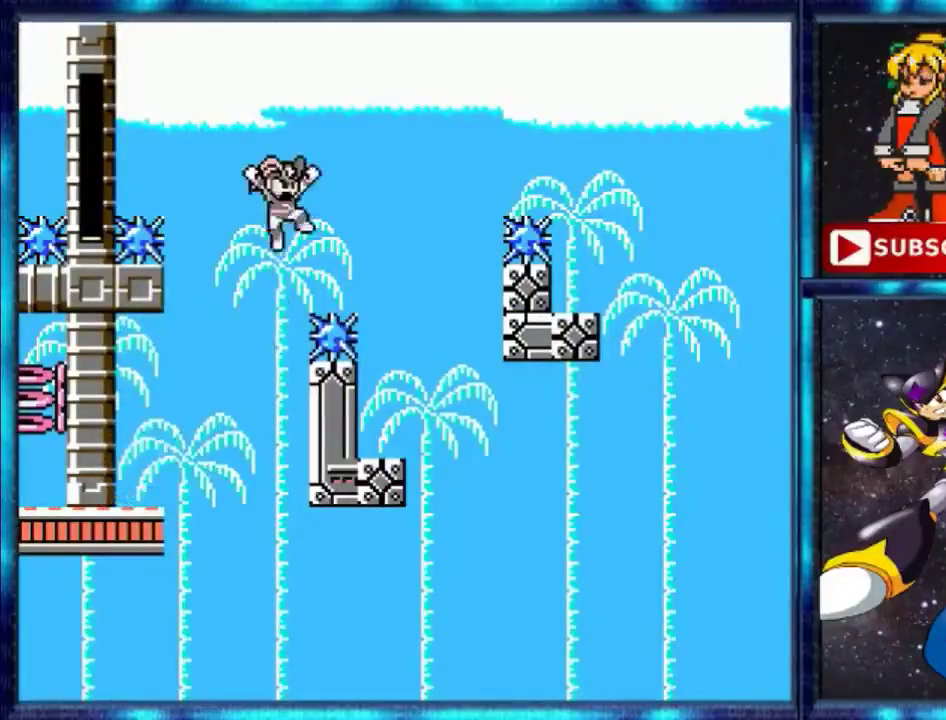
{"buttons": ["A", "DPAD_RIGHT"], "events": [[34, "DPAD_UP", "down"], [100, "DPAD_UP", "up"]]}
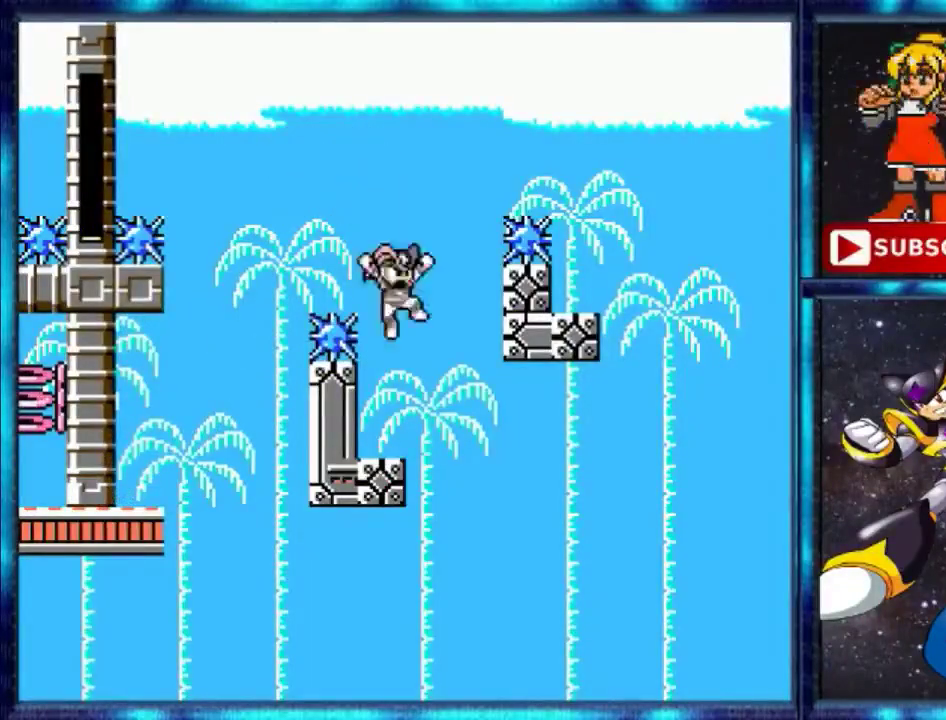
{"buttons": ["A"], "events": [[100, "A", "up"], [200, "DPAD_RIGHT", "up"], [500, "A", "down"]]}
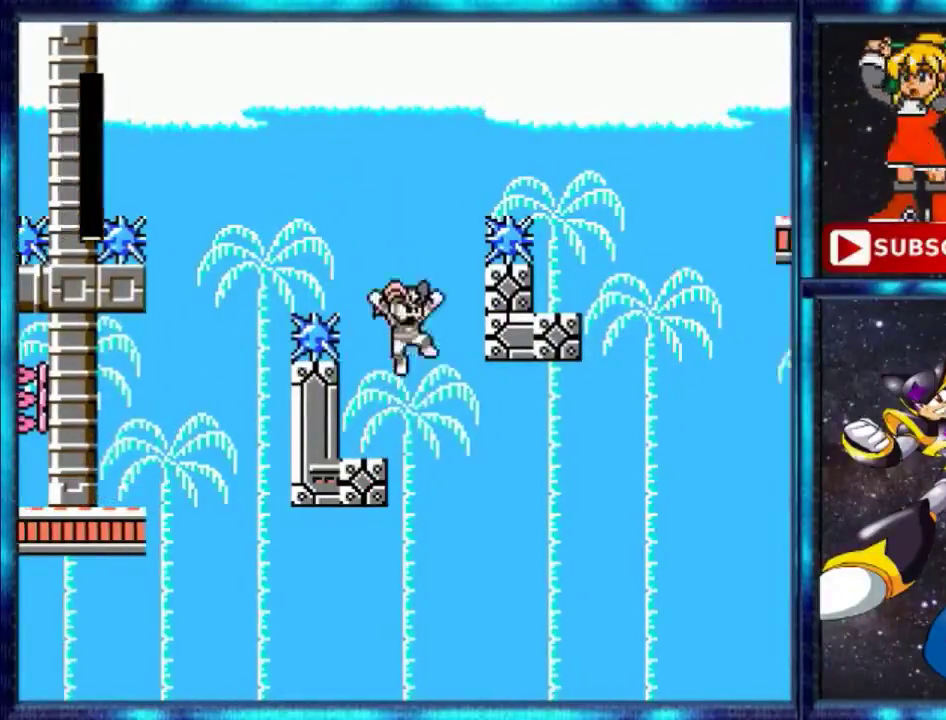
{"buttons": ["A", "DPAD_RIGHT"], "events": [[67, "DPAD_RIGHT", "down"], [301, "A", "up"], [301, "DPAD_RIGHT", "up"], [367, "A", "down"], [501, "DPAD_RIGHT", "down"]]}
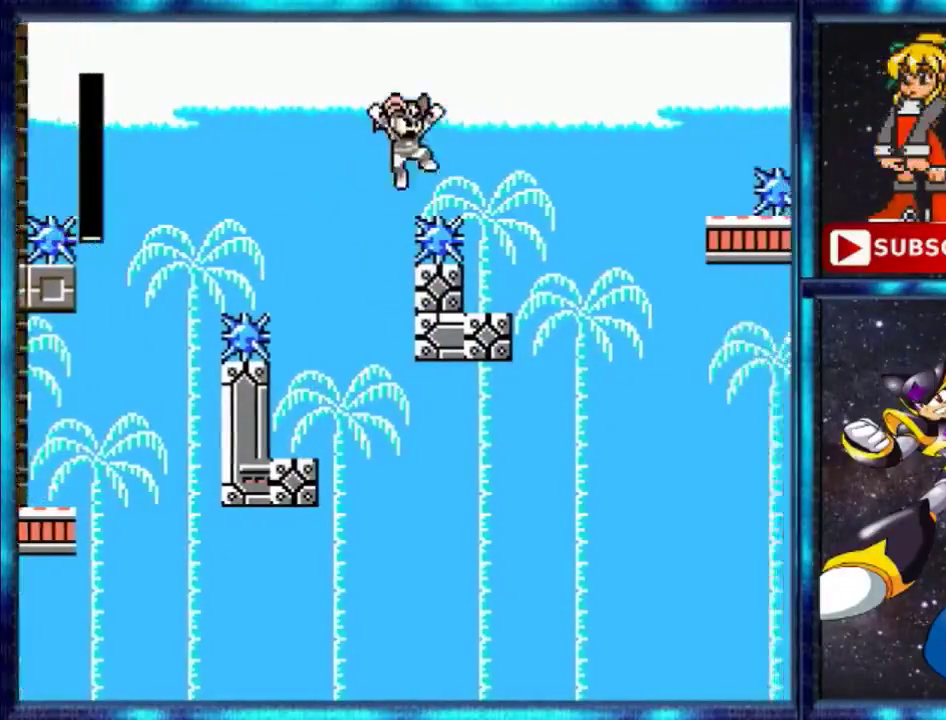
{"buttons": ["A", "DPAD_RIGHT"], "events": []}
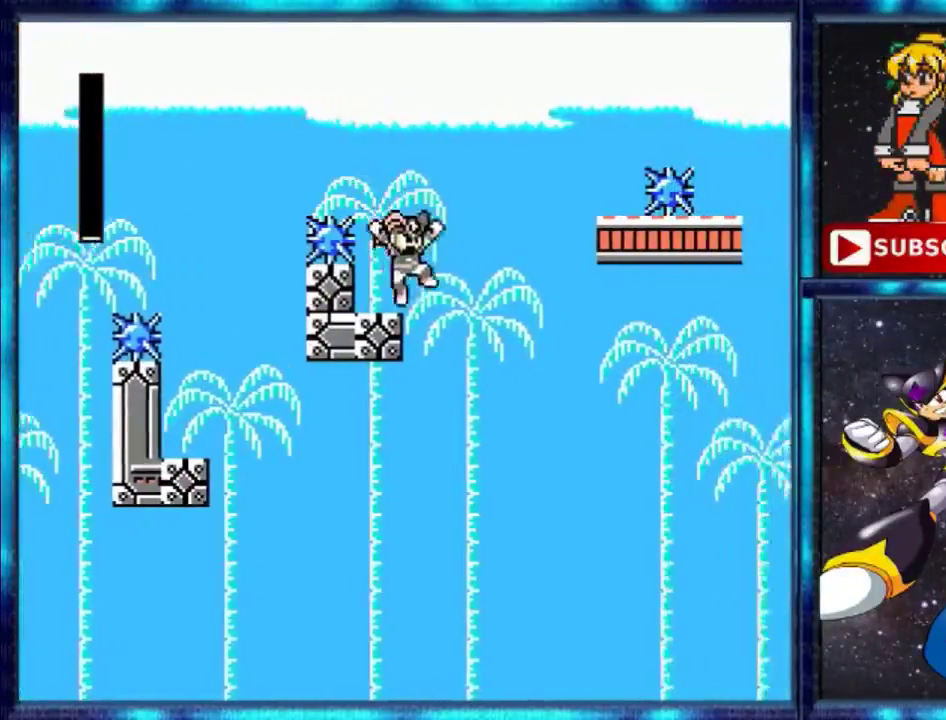
{"buttons": ["A", "DPAD_RIGHT"], "events": [[100, "A", "up"], [100, "DPAD_RIGHT", "up"], [234, "A", "down"], [267, "DPAD_RIGHT", "down"]]}
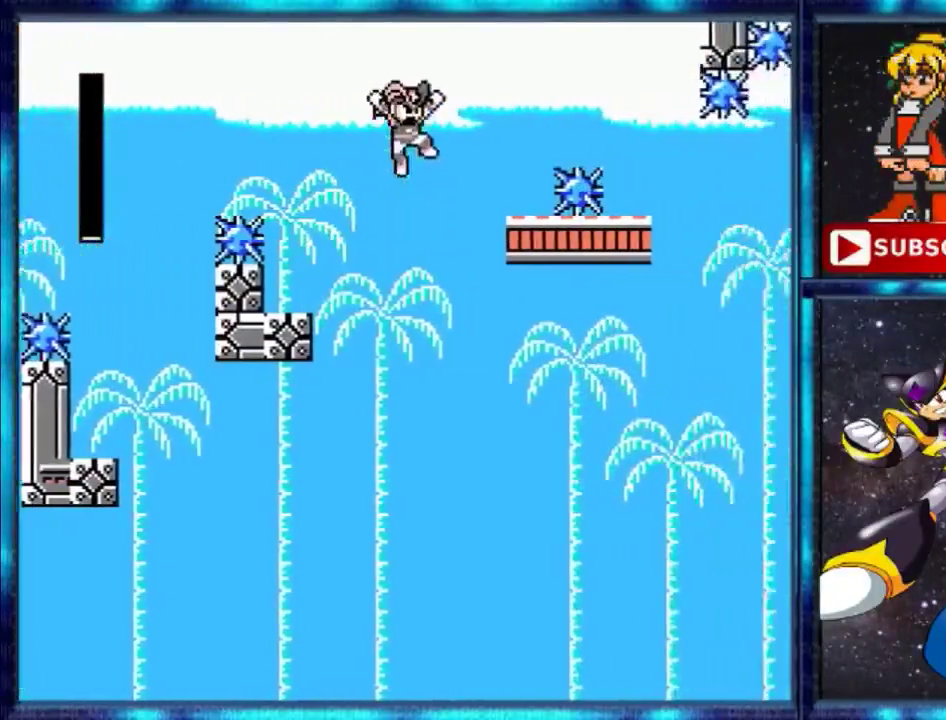
{"buttons": ["DPAD_RIGHT"], "events": [[66, "A", "up"], [167, "A", "down"], [300, "A", "up"]]}
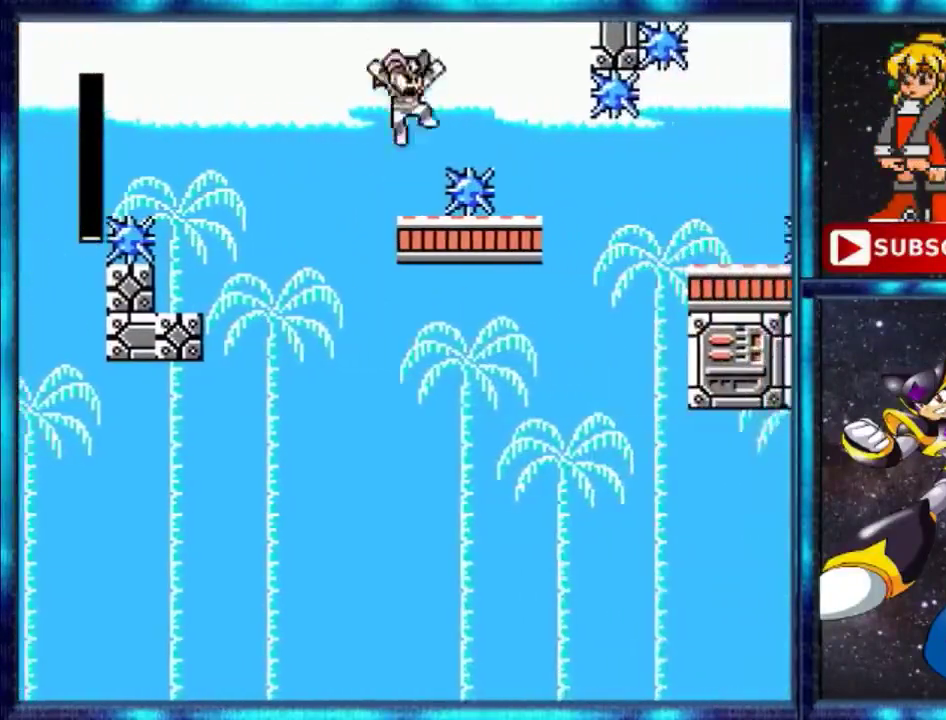
{"buttons": ["A", "DPAD_RIGHT"], "events": [[100, "DPAD_RIGHT", "up"], [334, "A", "down"], [367, "DPAD_RIGHT", "down"]]}
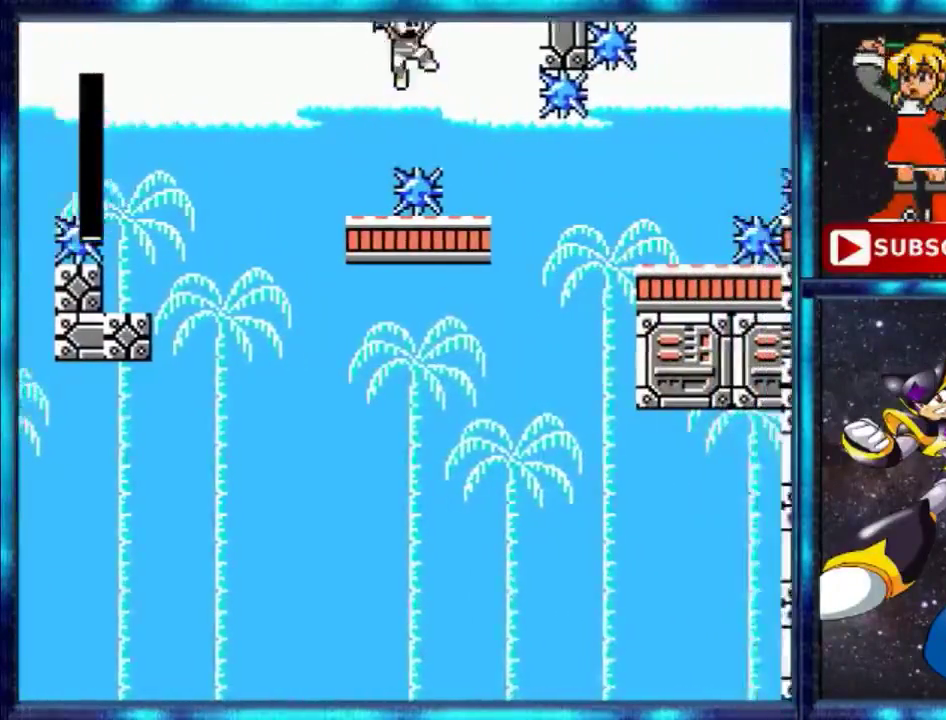
{"buttons": [], "events": [[33, "A", "up"], [100, "A", "down"], [233, "A", "up"], [467, "DPAD_RIGHT", "up"]]}
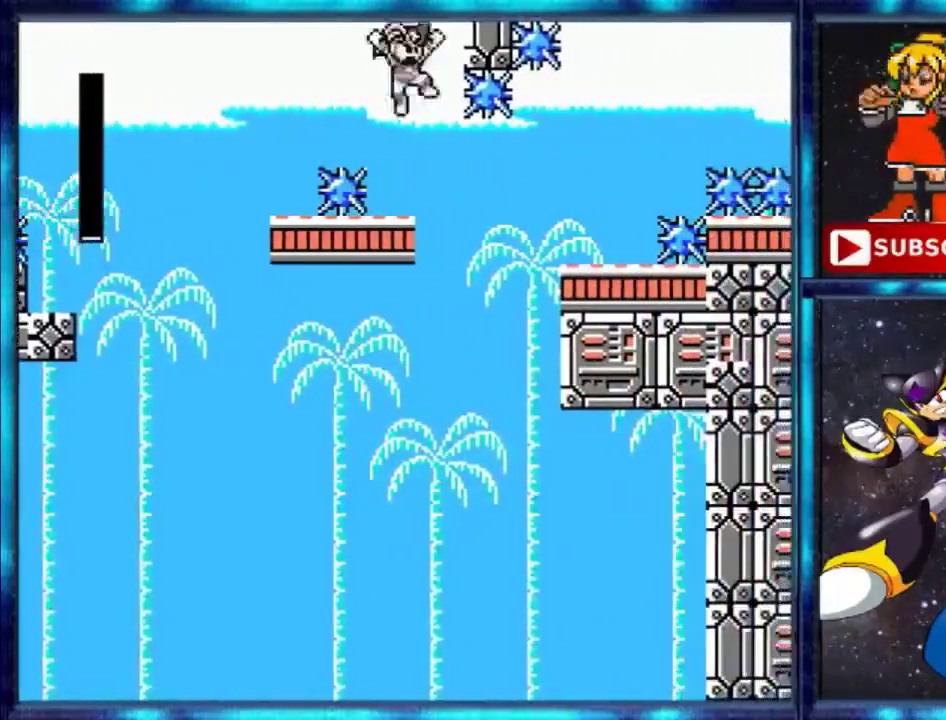
{"buttons": ["DPAD_RIGHT"], "events": [[367, "DPAD_RIGHT", "down"]]}
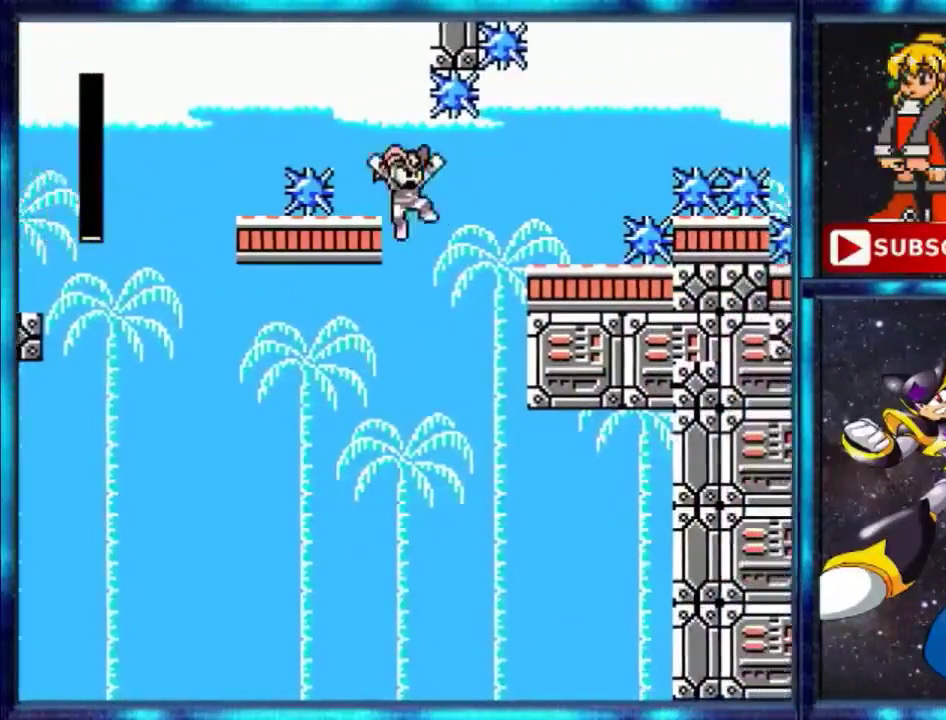
{"buttons": ["A", "DPAD_RIGHT"], "events": [[434, "A", "down"]]}
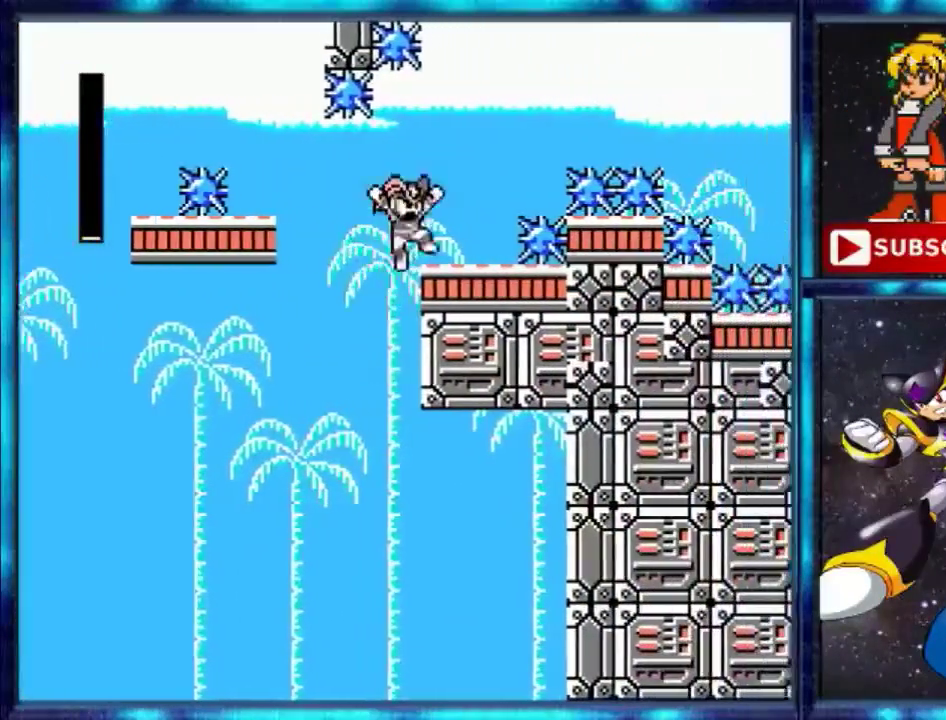
{"buttons": [], "events": [[100, "A", "up"], [267, "DPAD_RIGHT", "up"]]}
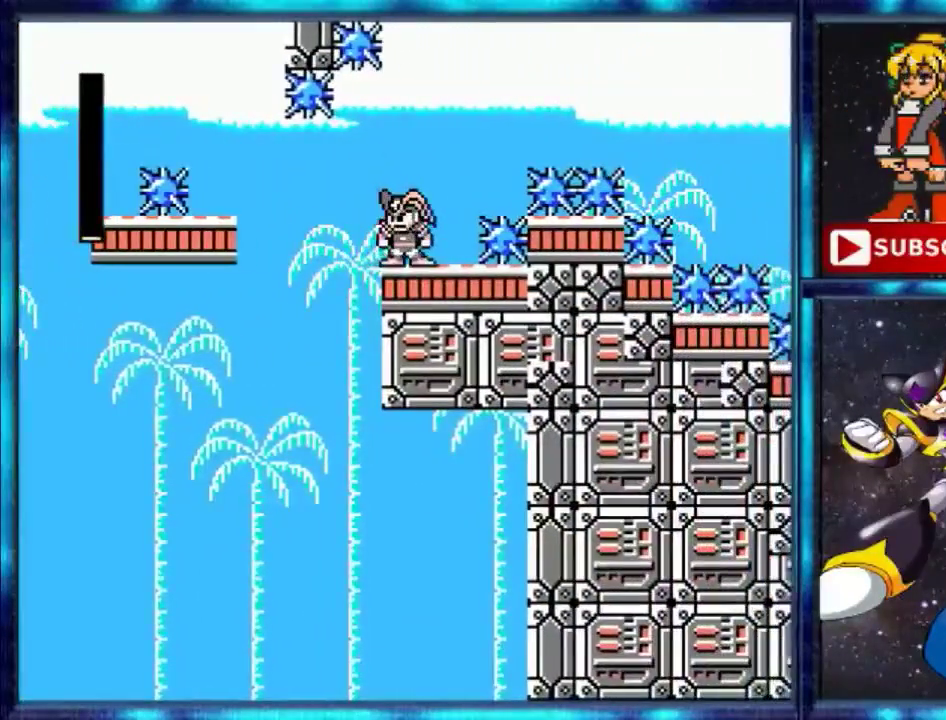
{"buttons": [], "events": [[100, "DPAD_LEFT", "down"], [233, "DPAD_LEFT", "up"], [400, "DPAD_LEFT", "down"], [500, "DPAD_LEFT", "up"]]}
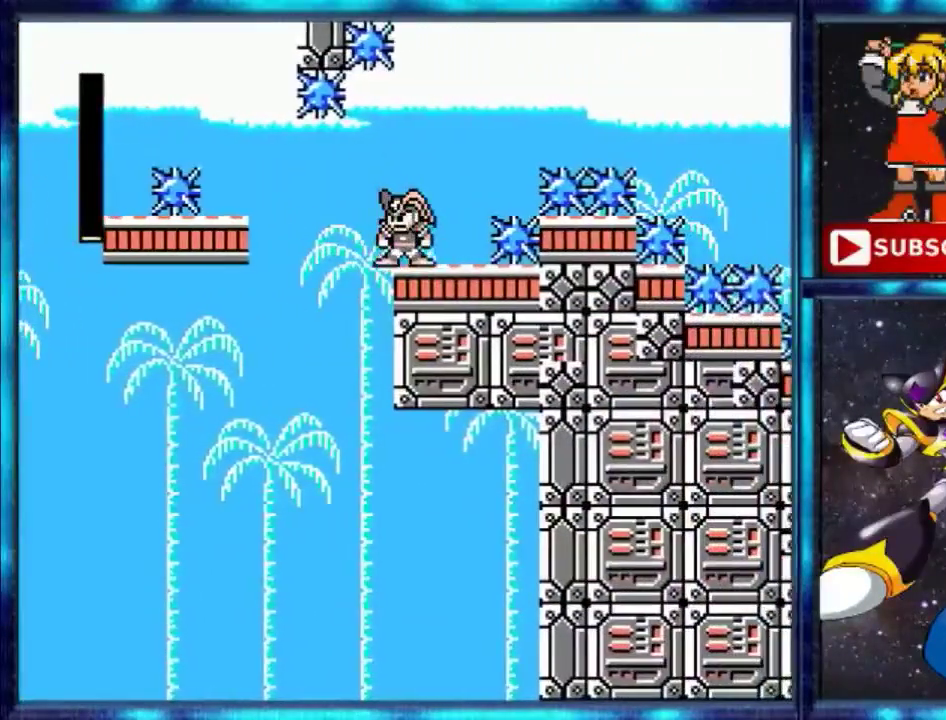
{"buttons": ["DPAD_LEFT"], "events": [[134, "DPAD_LEFT", "down"], [234, "DPAD_LEFT", "up"], [301, "DPAD_LEFT", "down"], [367, "DPAD_LEFT", "up"], [501, "DPAD_LEFT", "down"]]}
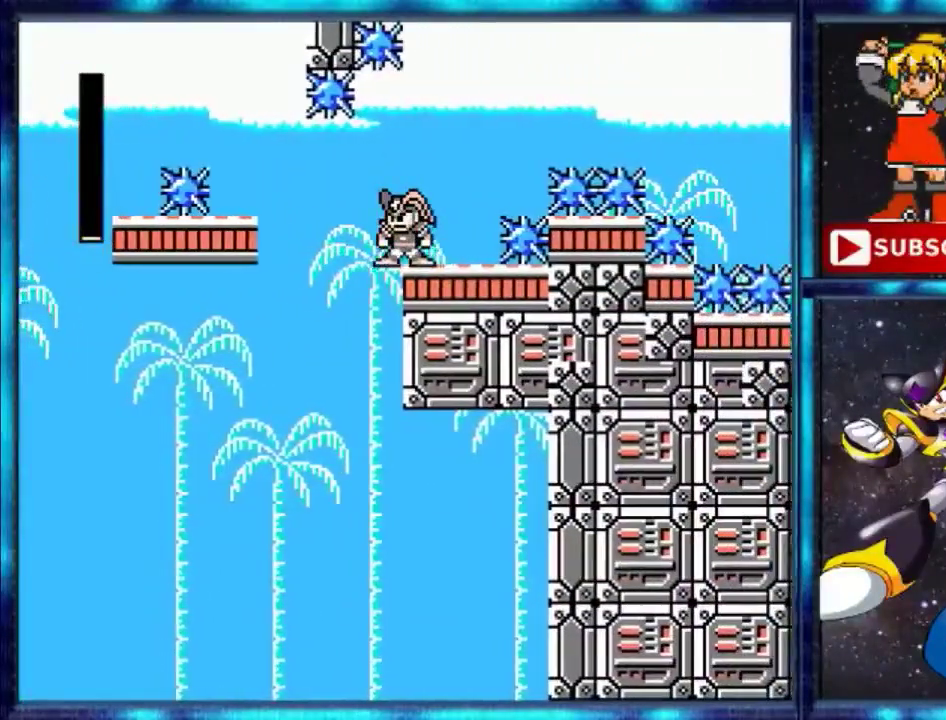
{"buttons": [], "events": [[66, "DPAD_LEFT", "up"], [133, "DPAD_LEFT", "down"], [233, "DPAD_LEFT", "up"], [367, "DPAD_LEFT", "down"], [467, "DPAD_LEFT", "up"]]}
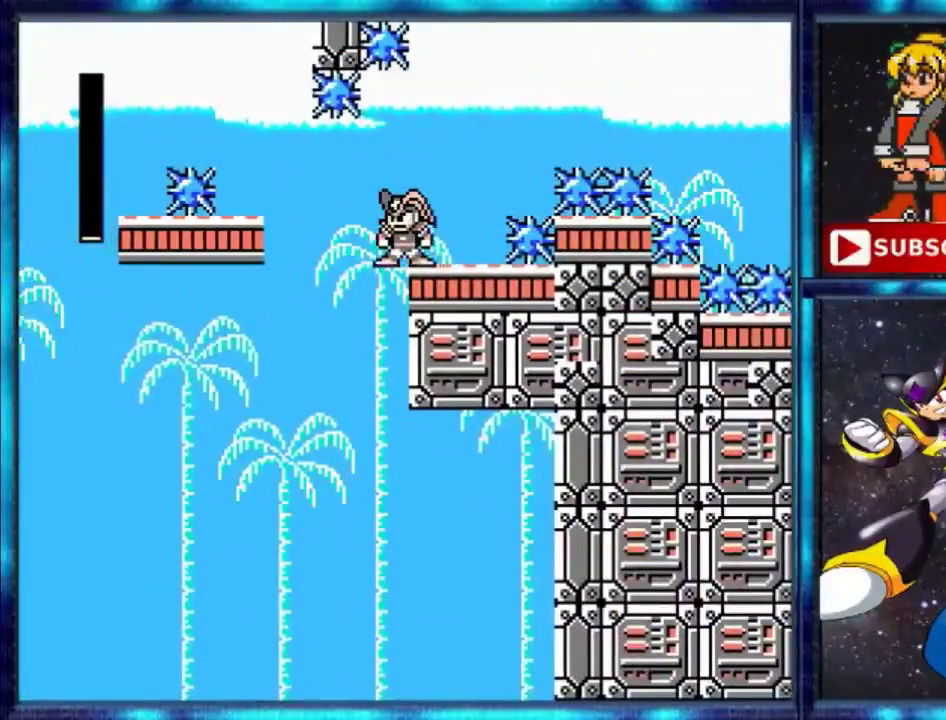
{"buttons": ["A", "DPAD_RIGHT"], "events": [[100, "DPAD_RIGHT", "down"], [200, "DPAD_RIGHT", "up"], [334, "DPAD_RIGHT", "down"], [334, "Y", "down"], [401, "A", "down"], [401, "Y", "up"]]}
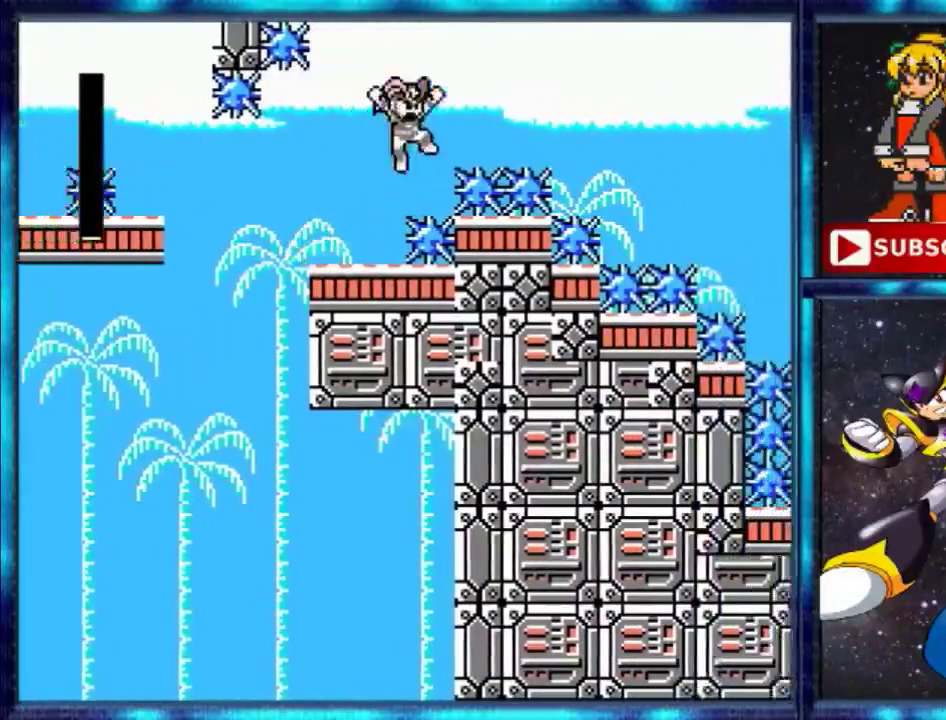
{"buttons": ["A", "DPAD_RIGHT"], "events": []}